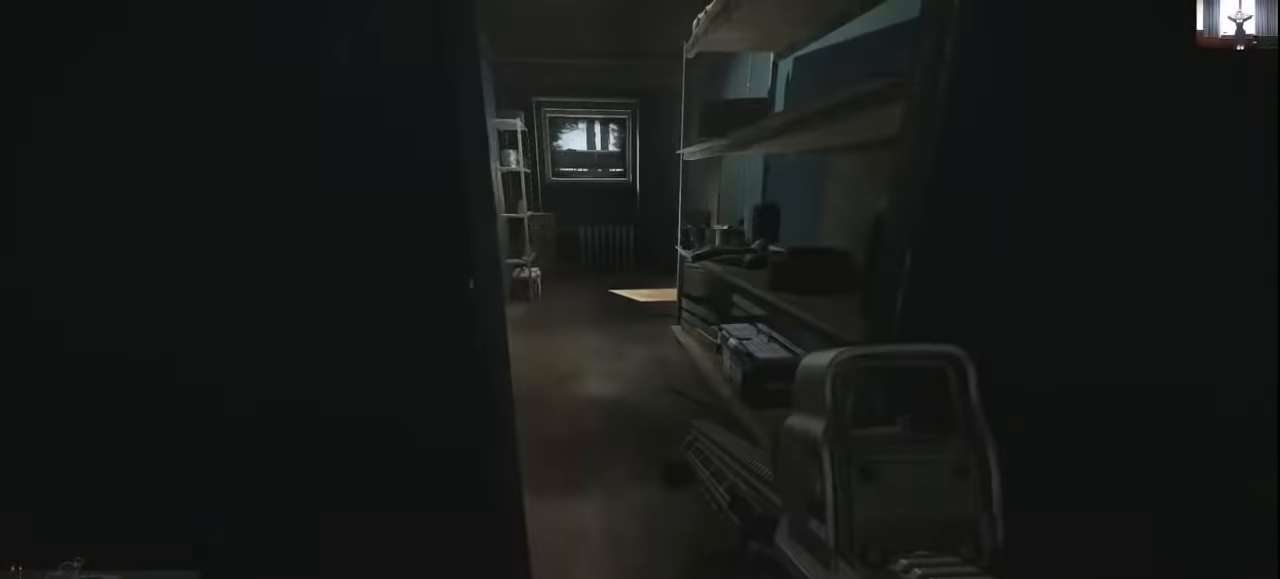
Gameplay with keyboard and mouse; each line is a JSON object with the keys and mouse buttons held at the frame after it. "events" lists presses ("down") and releases ("up") of "1", "2", "3", "4", "5", "a", "alt", "c", "caps_lock", "ctrl", "d", "e", "f", "g", "q", "r", "s", "shift", "space", "t", "tab", "v", "w", "x", "z", "mouse_left", "mouse_wheel" and "mouse_right" between this image and that frame as [ms after this image, input, new state], when the widget could be followed in between. "mouse_left", "mouse_wheel", "mouse_right" = the "left", "wheel", "right" buttons of the "mouse" list. No other keys are recorded. "wheel" means that the mouse wheel is clicked or scrolled. Not read: mouse_move.
{"keys": ["shift", "w"], "mouse": [], "events": [[167, "4", "down"], [267, "4", "up"], [500, "shift", "down"]]}
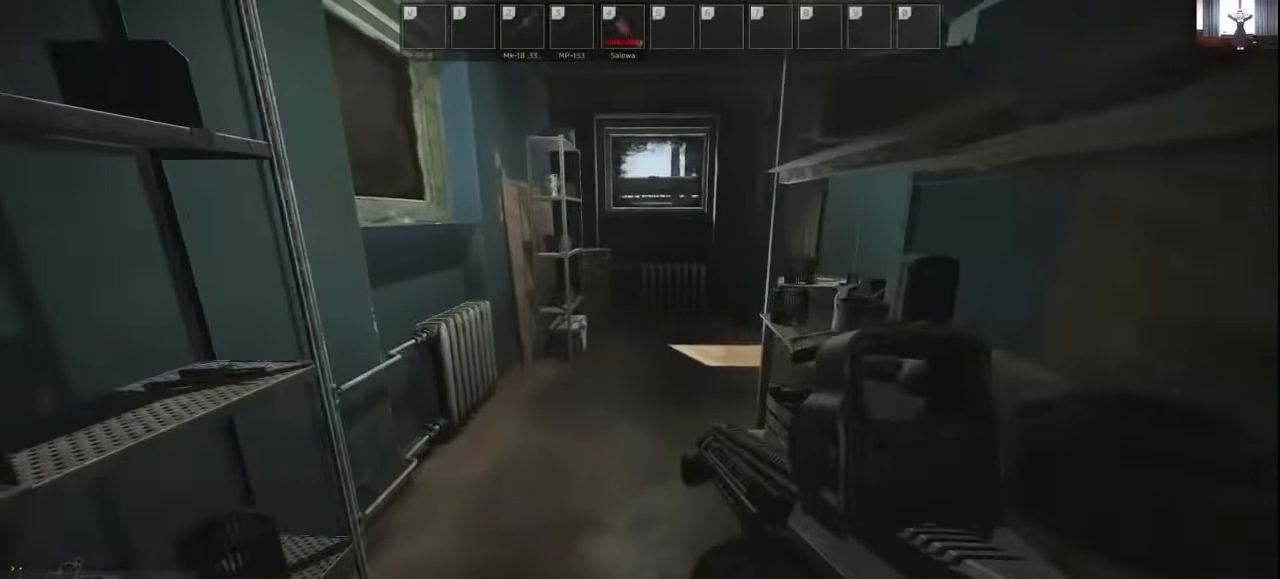
{"keys": ["a", "shift", "w"], "mouse": [], "events": [[233, "a", "down"]]}
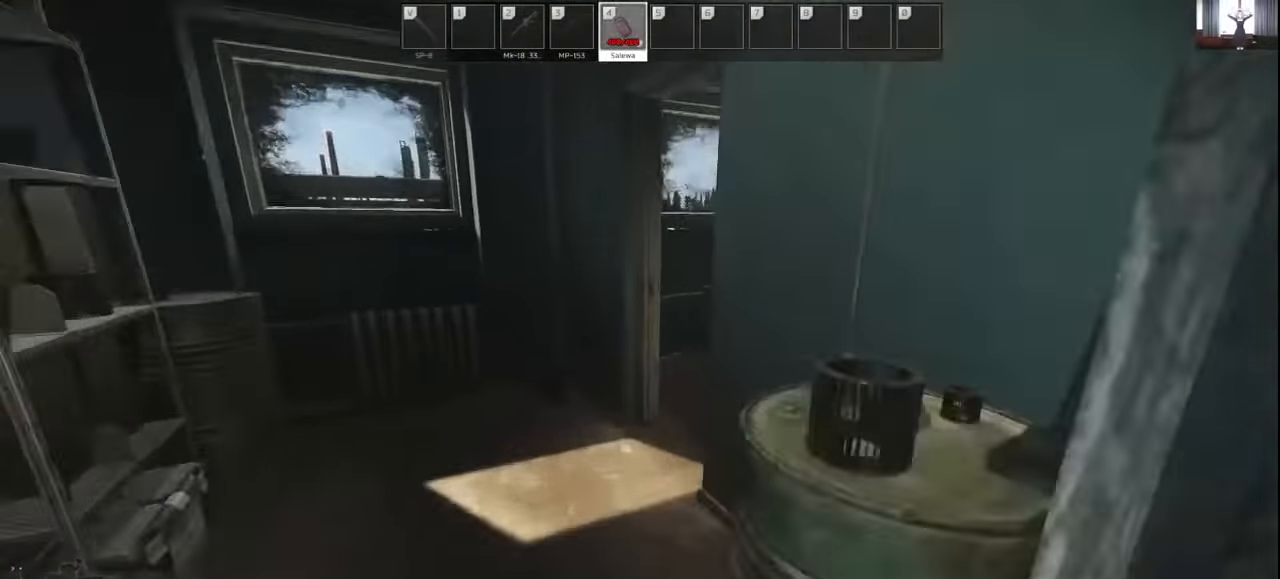
{"keys": ["d", "shift", "w"], "mouse": [], "events": [[233, "a", "up"], [300, "d", "down"]]}
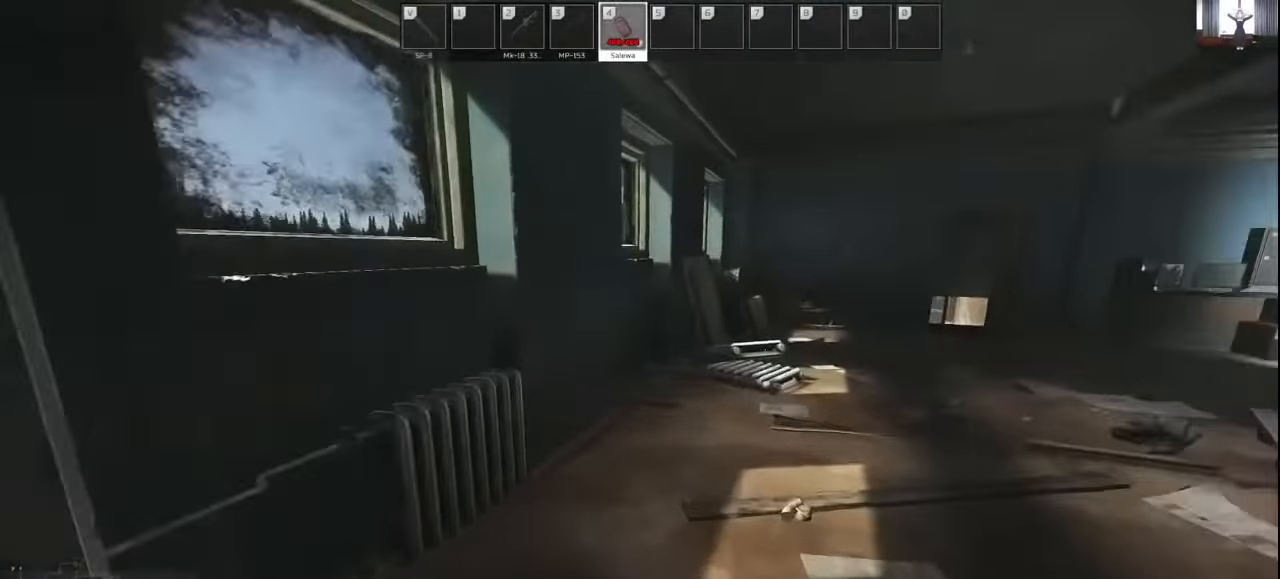
{"keys": ["d", "shift", "w"], "mouse": [], "events": []}
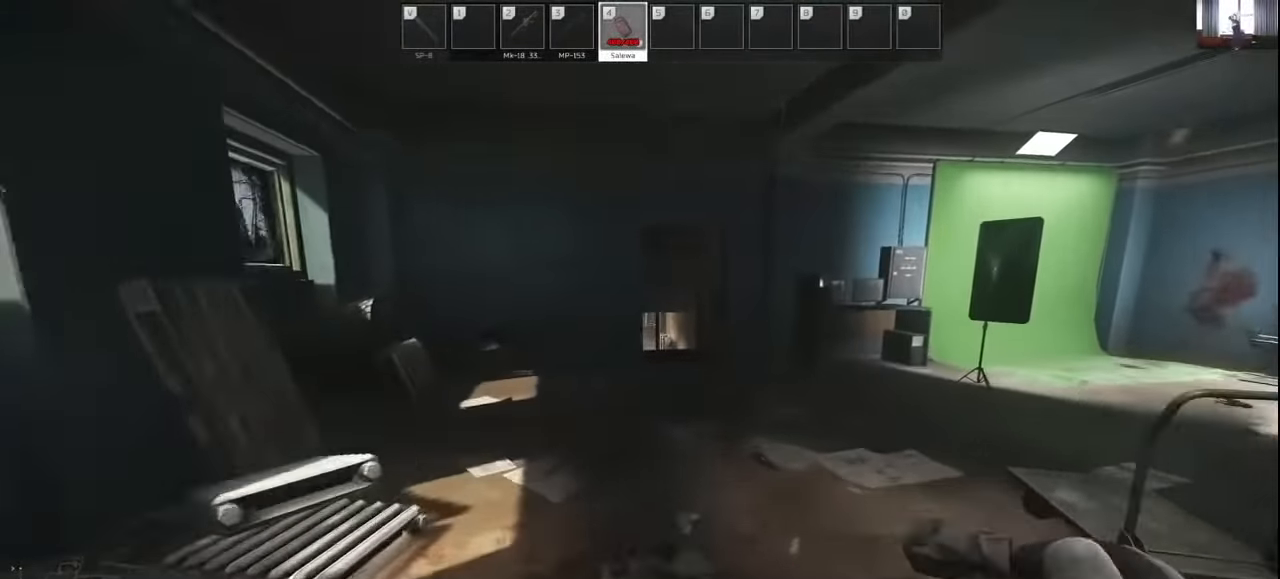
{"keys": ["a", "shift", "w"], "mouse": [], "events": [[233, "d", "up"], [500, "a", "down"]]}
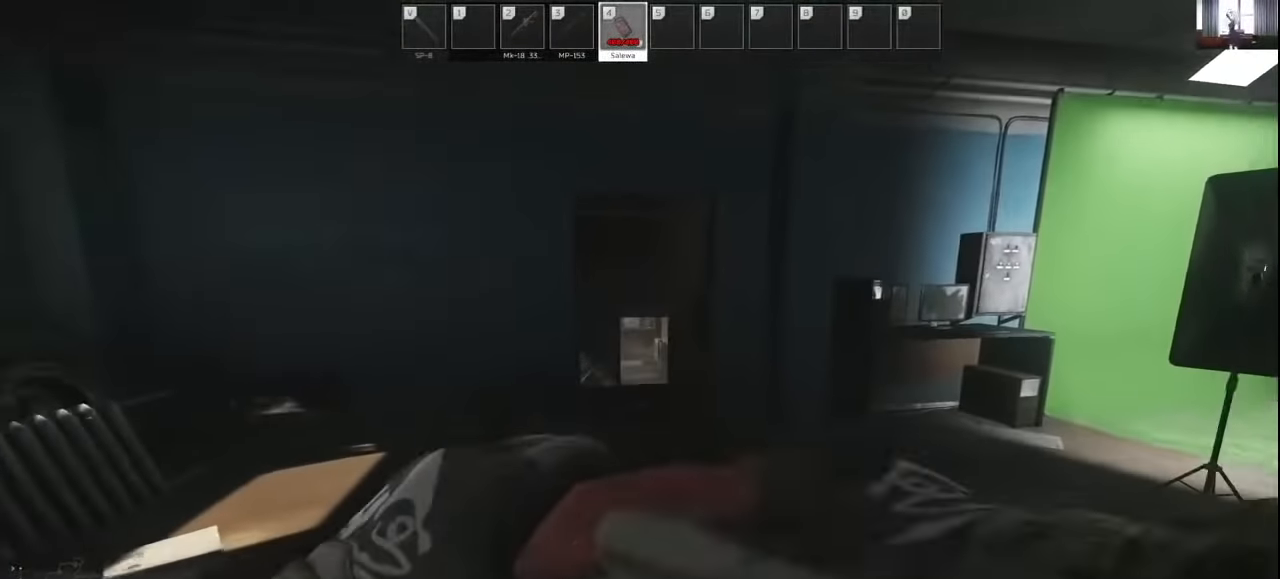
{"keys": ["d", "shift", "w"], "mouse": [], "events": [[200, "a", "up"], [500, "d", "down"]]}
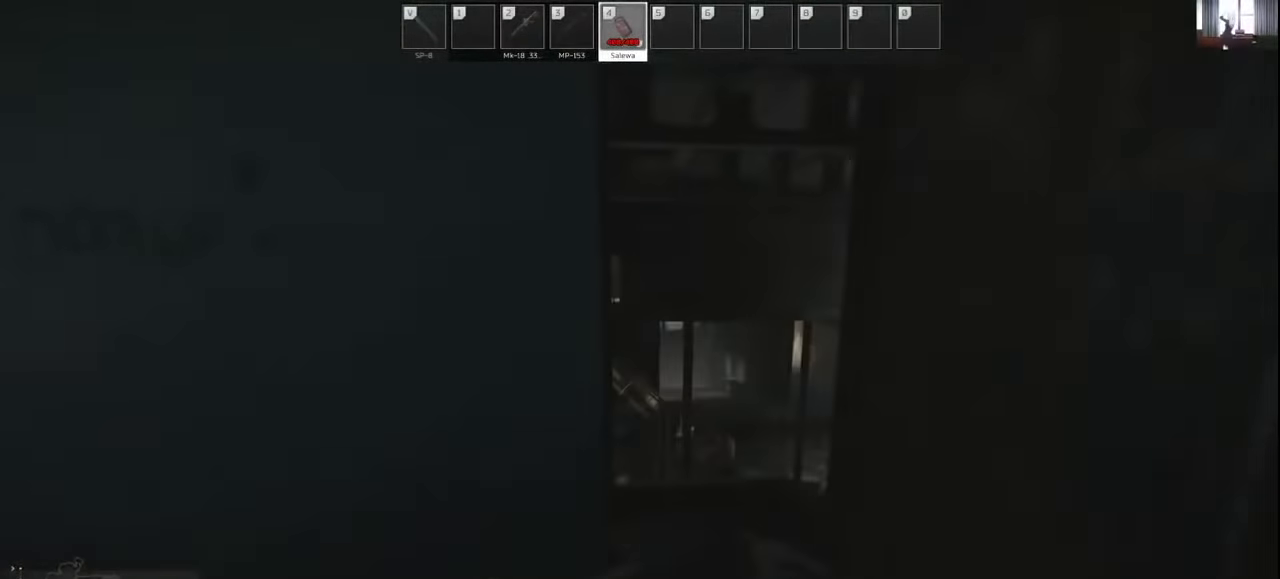
{"keys": ["w"], "mouse": [], "events": [[100, "shift", "up"], [200, "w", "up"], [300, "w", "down"], [400, "d", "up"]]}
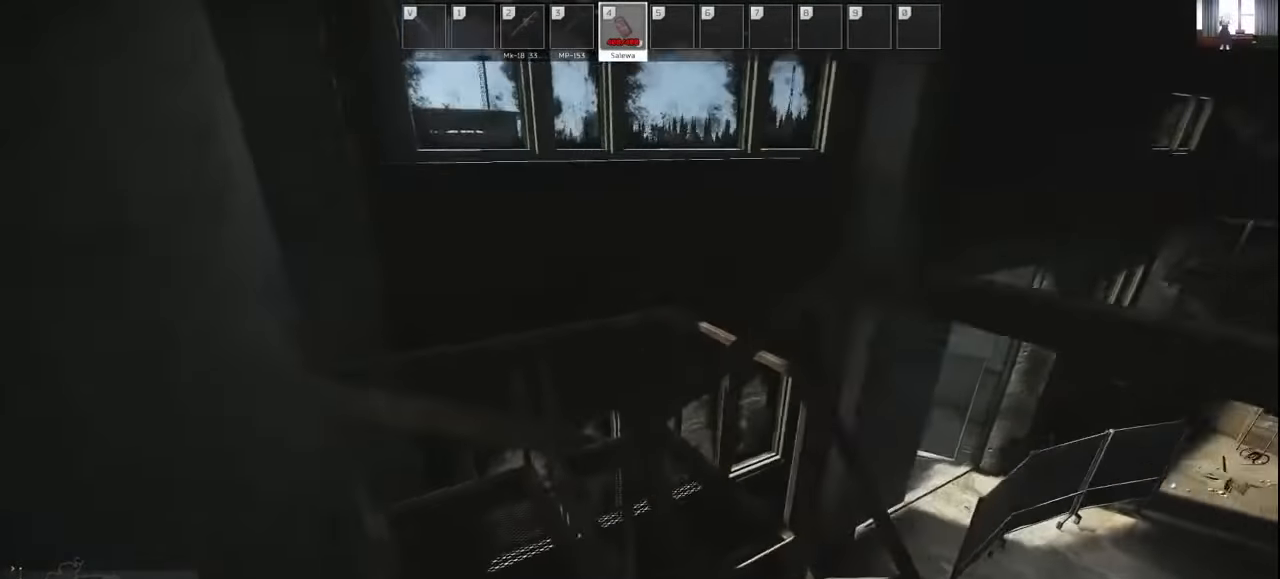
{"keys": ["a", "w"], "mouse": ["left"], "events": [[33, "a", "down"], [400, "mouse_left", "down"]]}
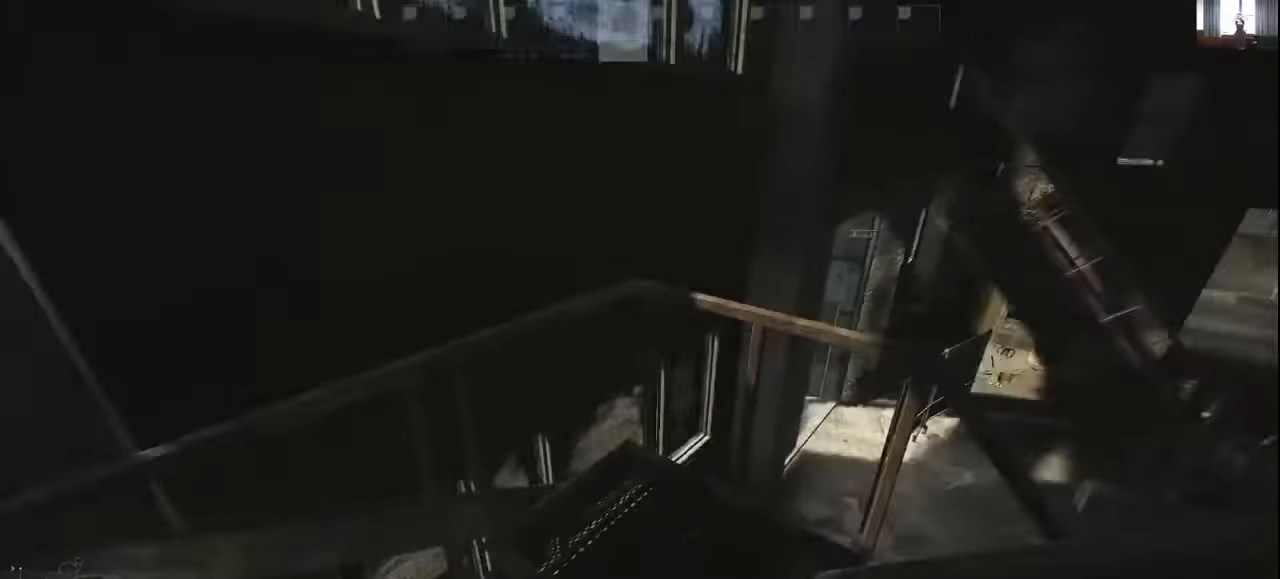
{"keys": ["shift", "w"], "mouse": [], "events": [[67, "mouse_left", "up"], [433, "a", "up"], [433, "shift", "down"]]}
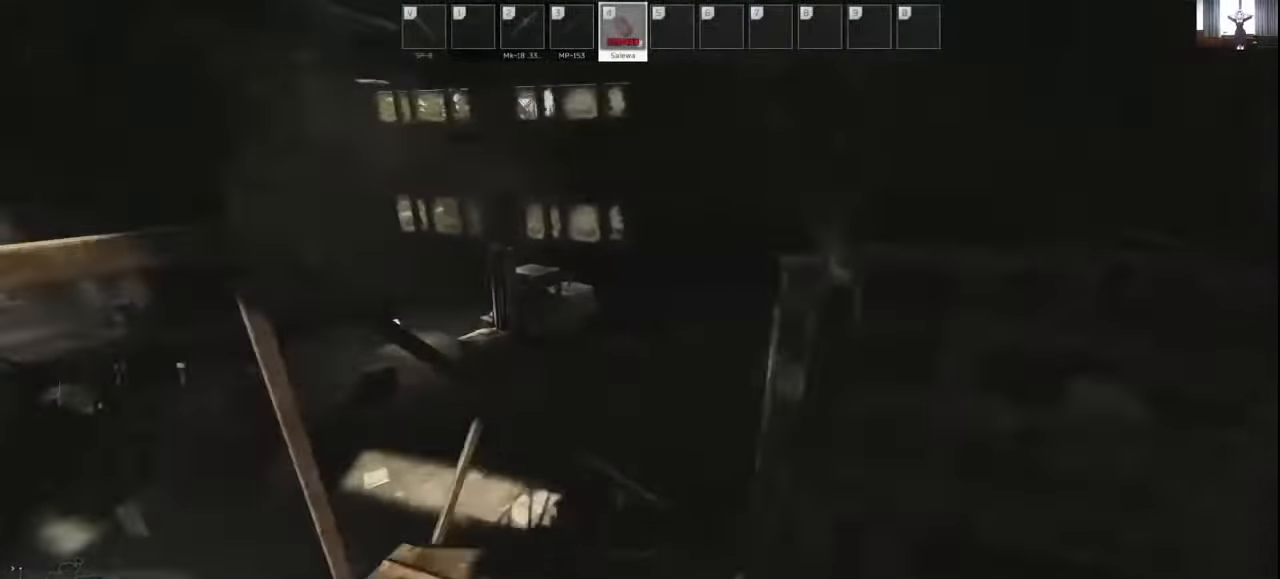
{"keys": ["shift", "w"], "mouse": [], "events": []}
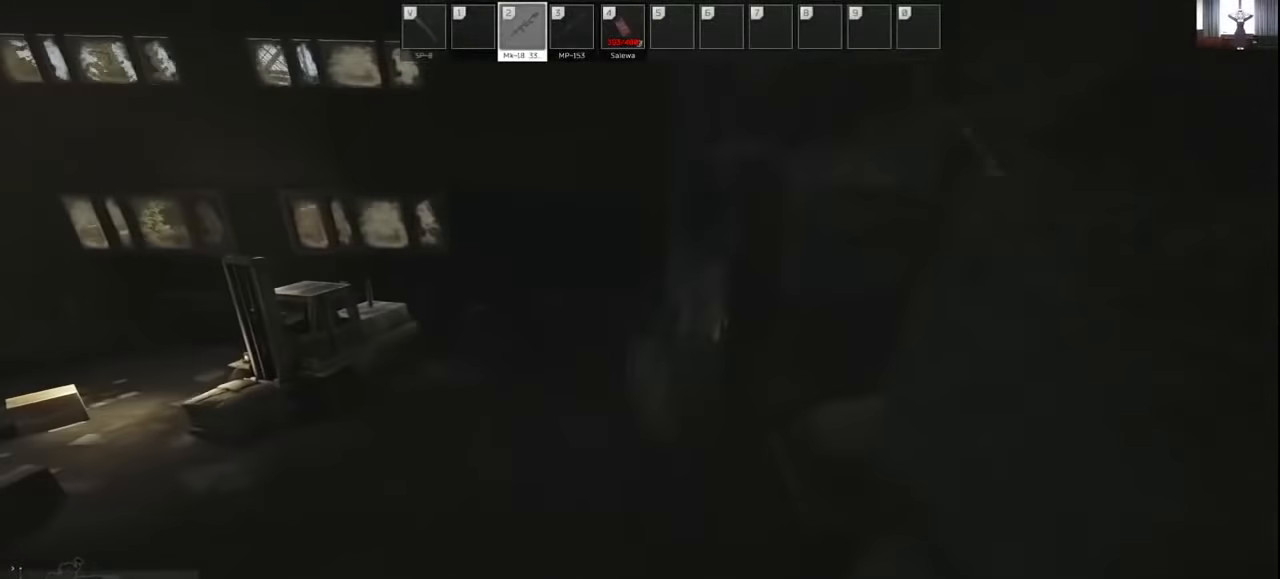
{"keys": ["shift", "w"], "mouse": [], "events": [[200, "a", "down"], [300, "a", "up"]]}
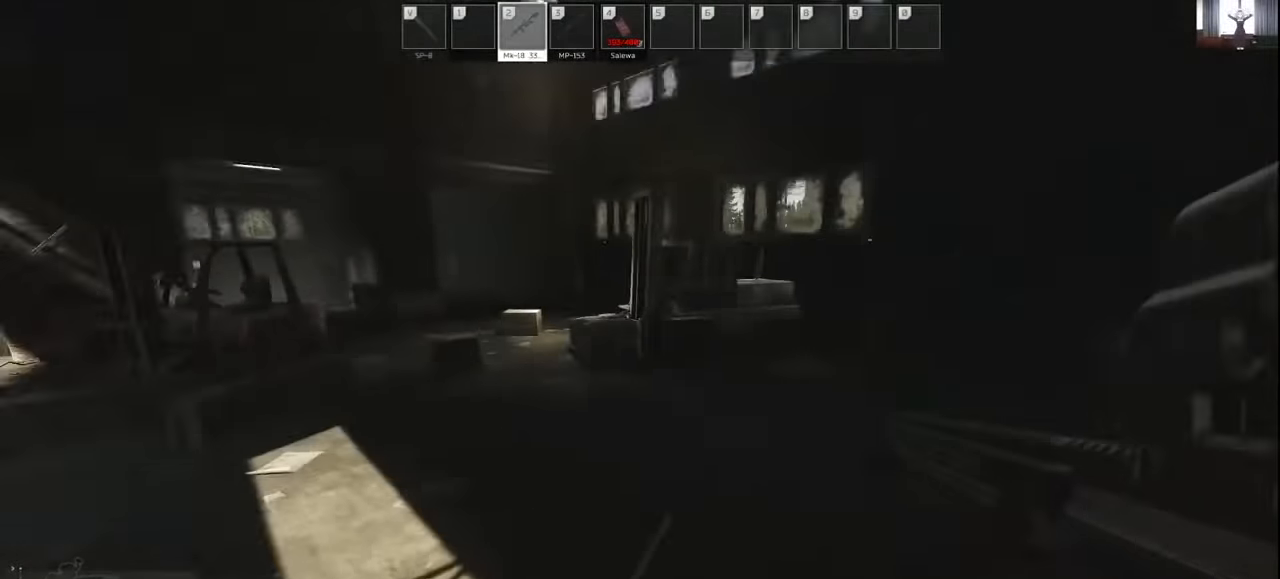
{"keys": ["shift", "w"], "mouse": [], "events": []}
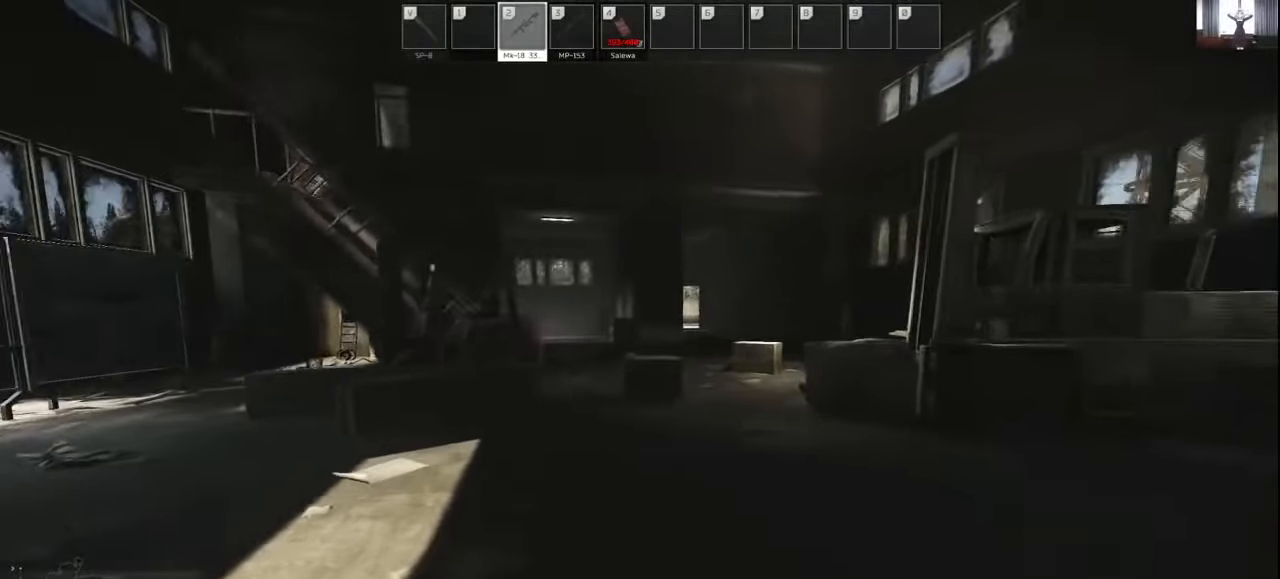
{"keys": ["d", "shift", "w"], "mouse": [], "events": [[100, "d", "down"]]}
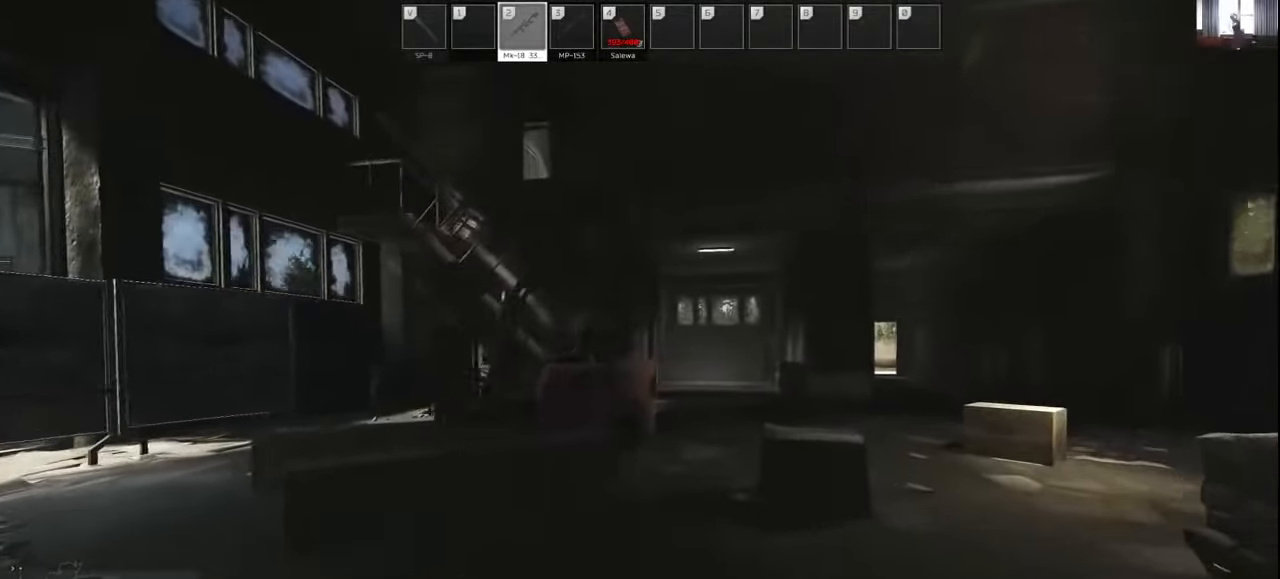
{"keys": ["d", "shift", "w"], "mouse": [], "events": [[33, "d", "up"], [233, "d", "down"]]}
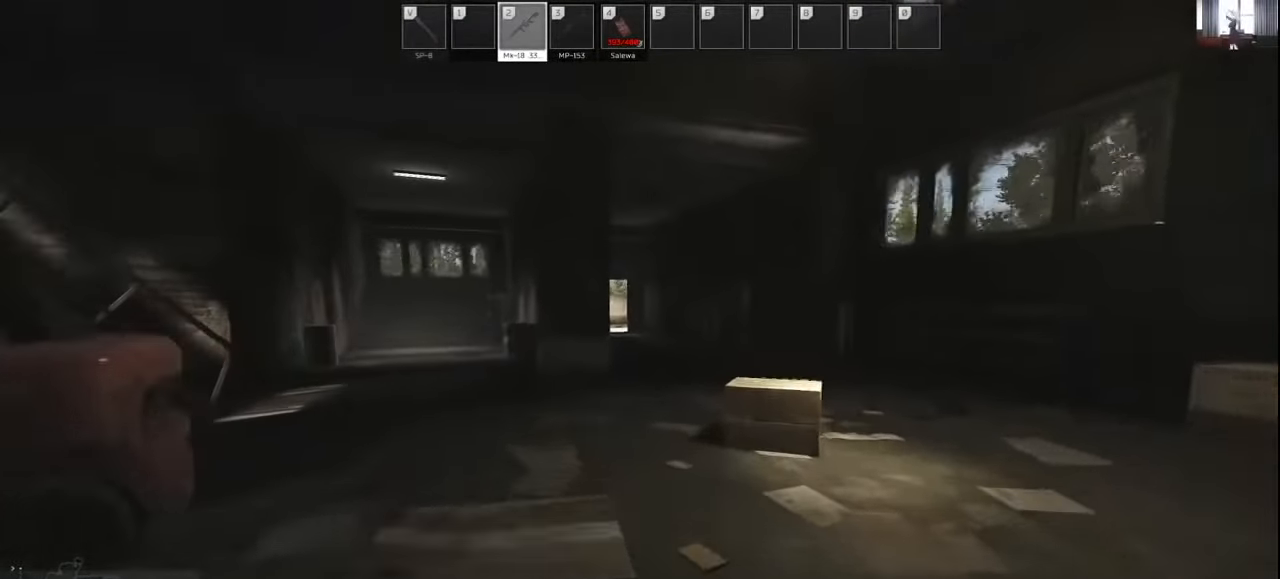
{"keys": ["a", "shift", "w"], "mouse": [], "events": [[233, "d", "up"], [300, "a", "down"]]}
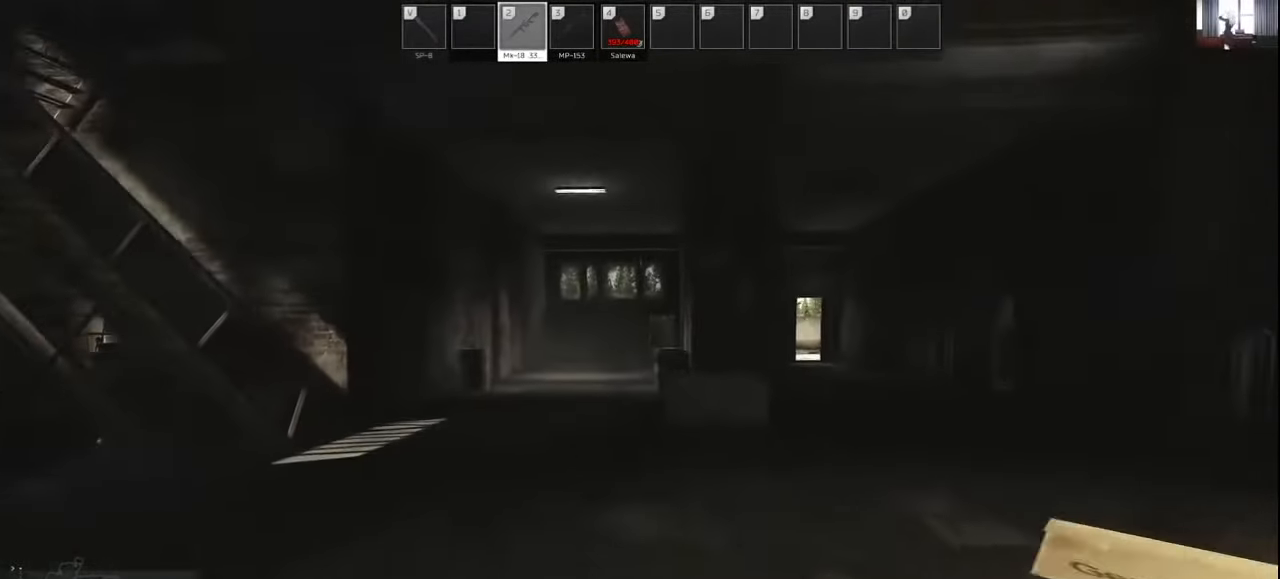
{"keys": ["d", "shift", "w"], "mouse": [], "events": [[267, "a", "up"], [400, "d", "down"]]}
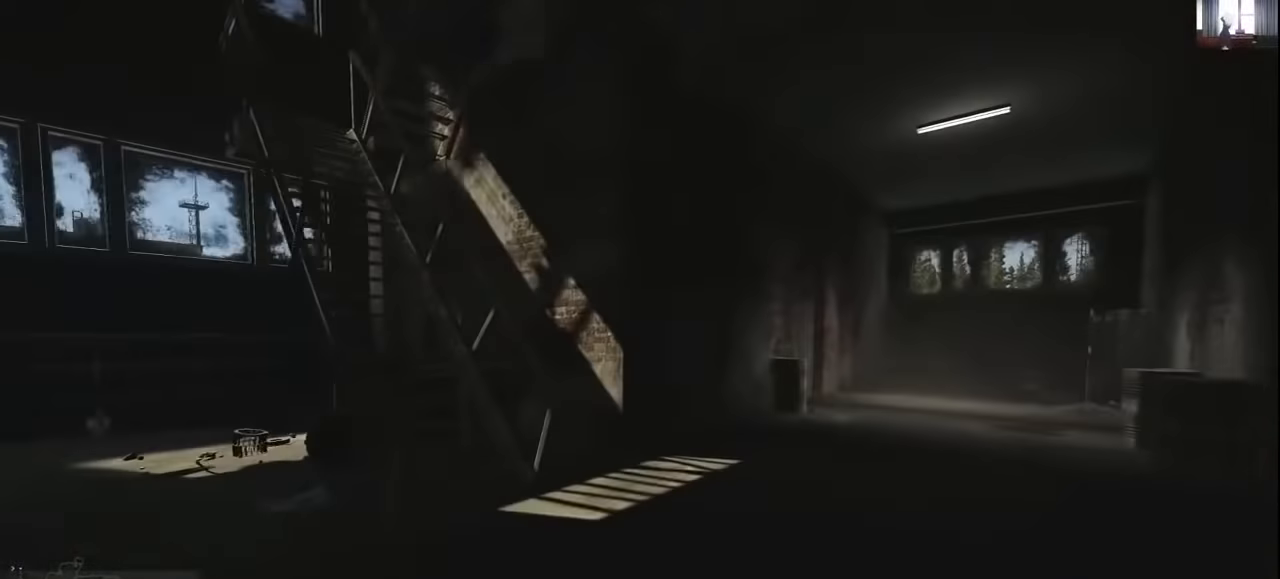
{"keys": ["a", "shift", "w"], "mouse": [], "events": [[333, "d", "up"], [400, "a", "down"]]}
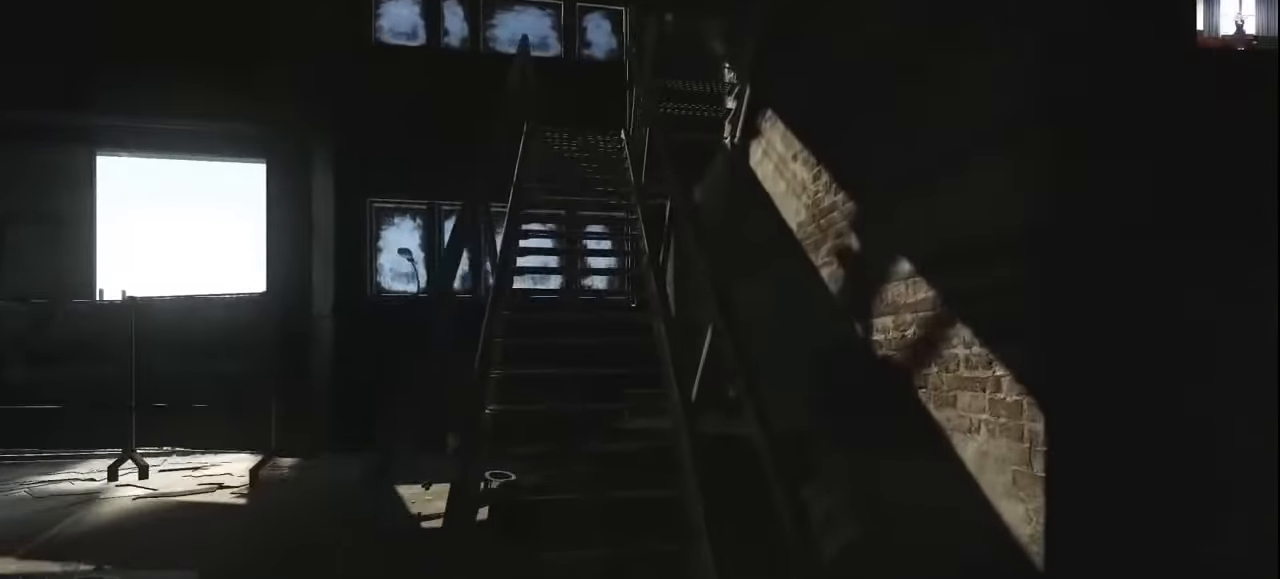
{"keys": ["a", "shift", "w"], "mouse": [], "events": [[100, "a", "up"], [333, "a", "down"]]}
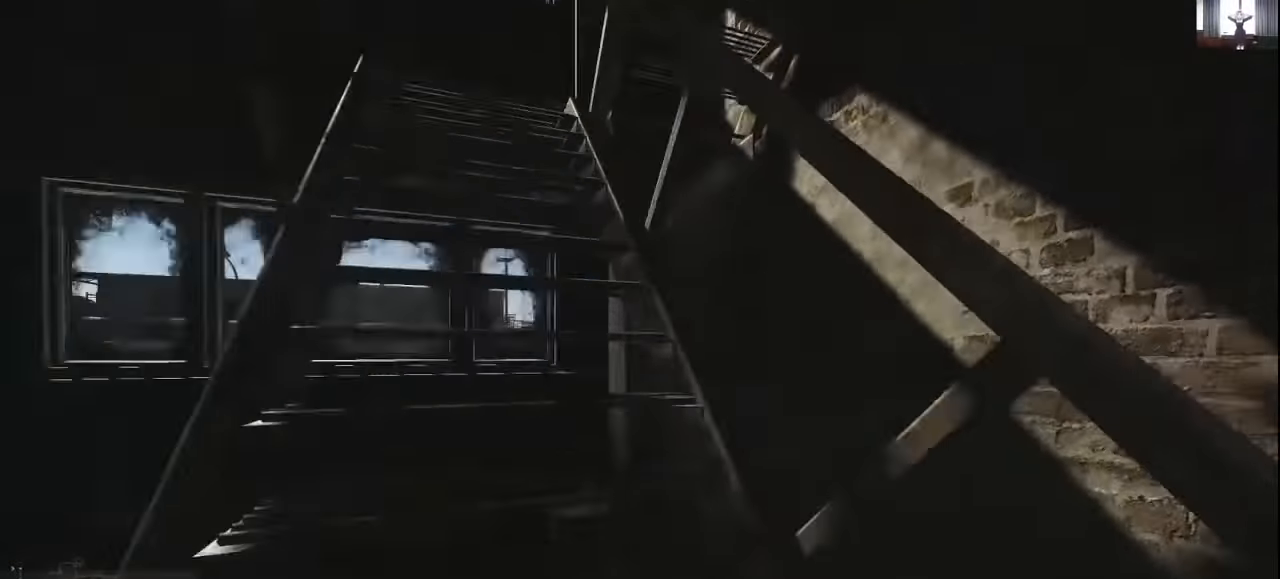
{"keys": ["a", "w"], "mouse": [], "events": [[400, "shift", "up"]]}
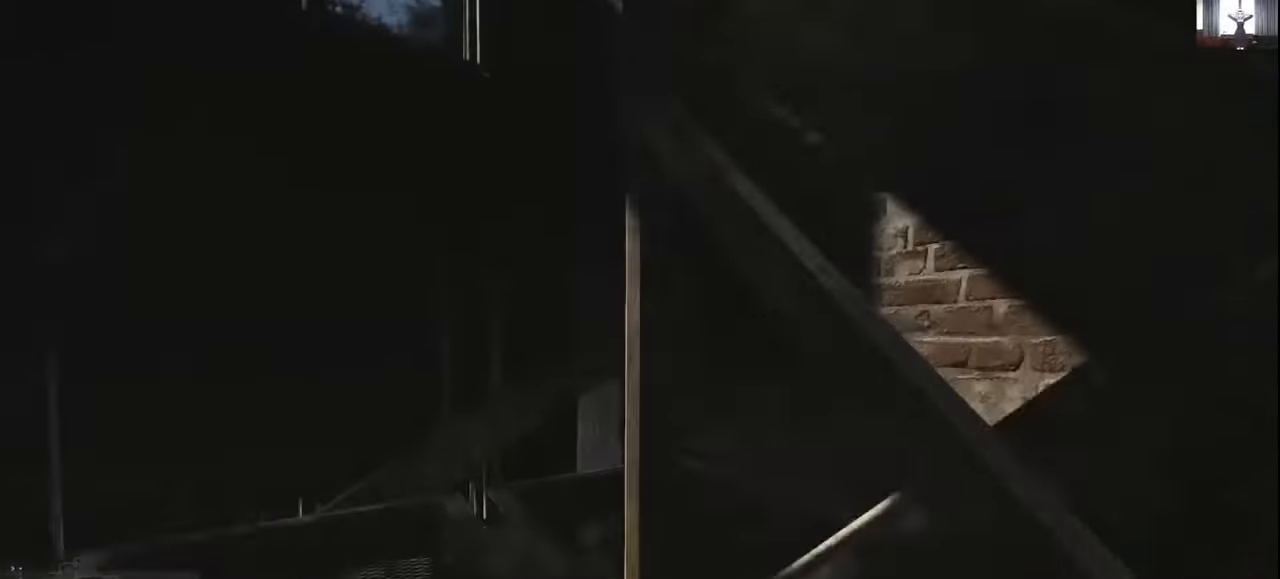
{"keys": ["a", "w"], "mouse": [], "events": [[133, "w", "up"], [300, "w", "down"], [467, "a", "up"], [500, "a", "down"]]}
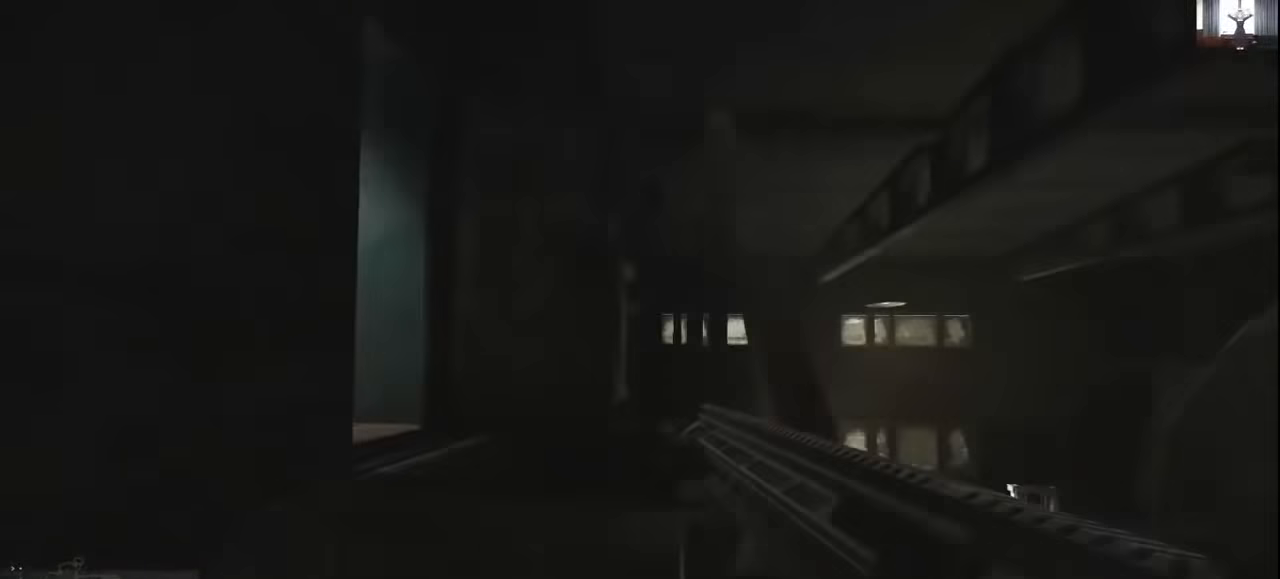
{"keys": ["d"], "mouse": [], "events": [[100, "a", "up"], [167, "shift", "down"], [200, "d", "down"], [433, "shift", "up"], [500, "w", "up"]]}
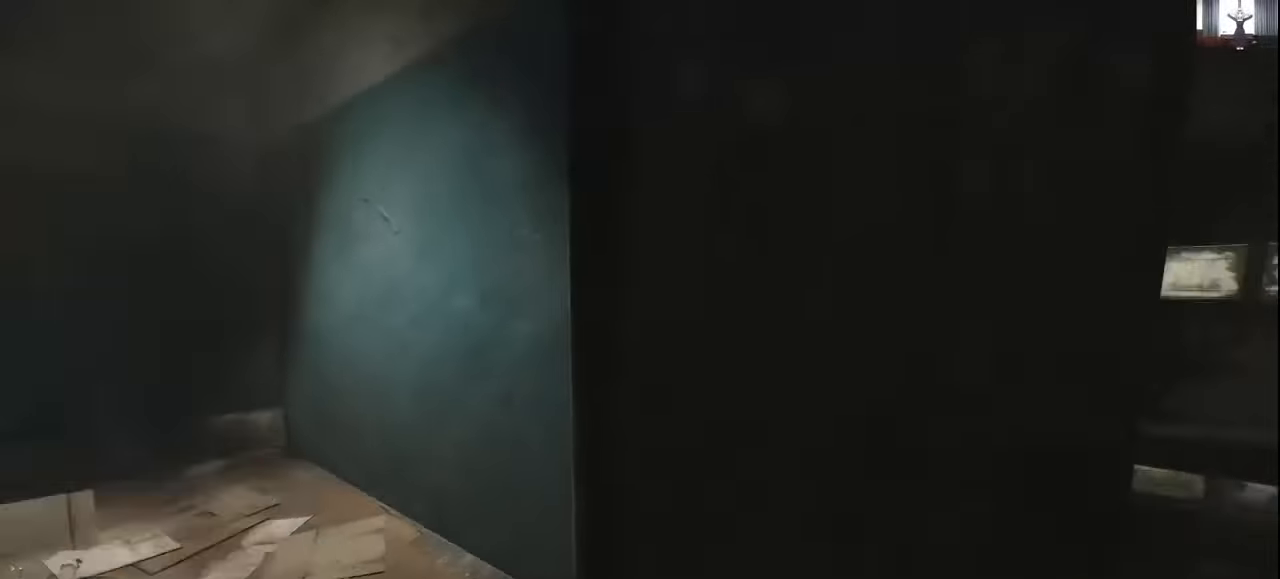
{"keys": ["w"], "mouse": [], "events": [[100, "w", "down"], [133, "d", "up"], [167, "a", "down"], [200, "a", "up"]]}
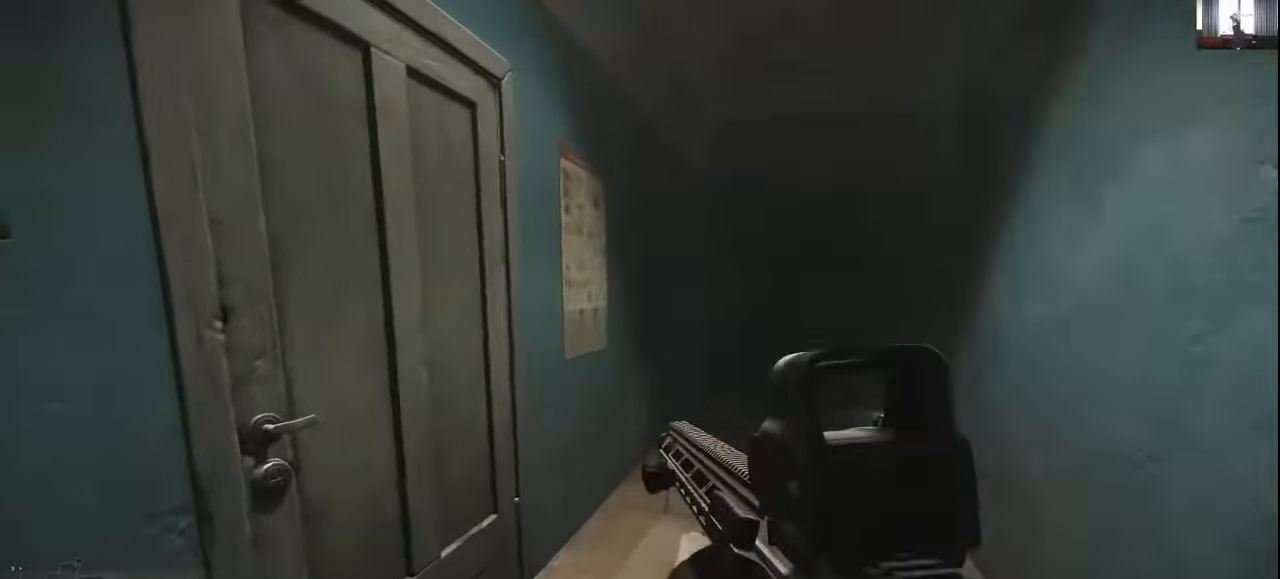
{"keys": [], "mouse": [], "events": [[100, "w", "up"], [233, "f", "down"], [333, "f", "up"], [400, "f", "down"], [500, "f", "up"]]}
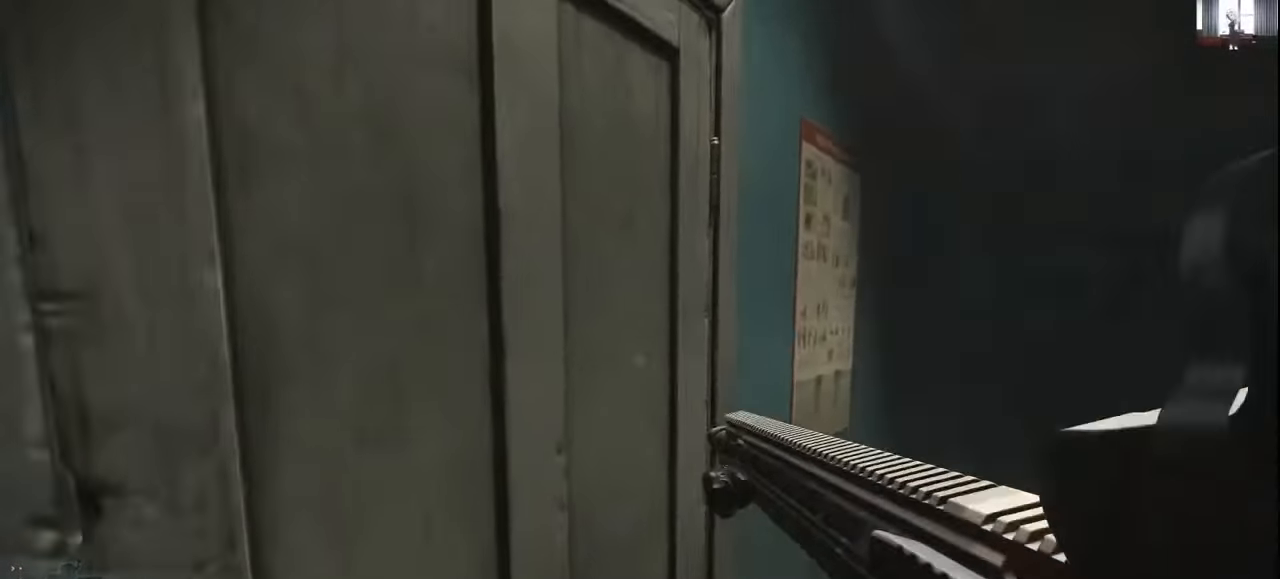
{"keys": [], "mouse": [], "events": [[433, "s", "down"], [500, "s", "up"]]}
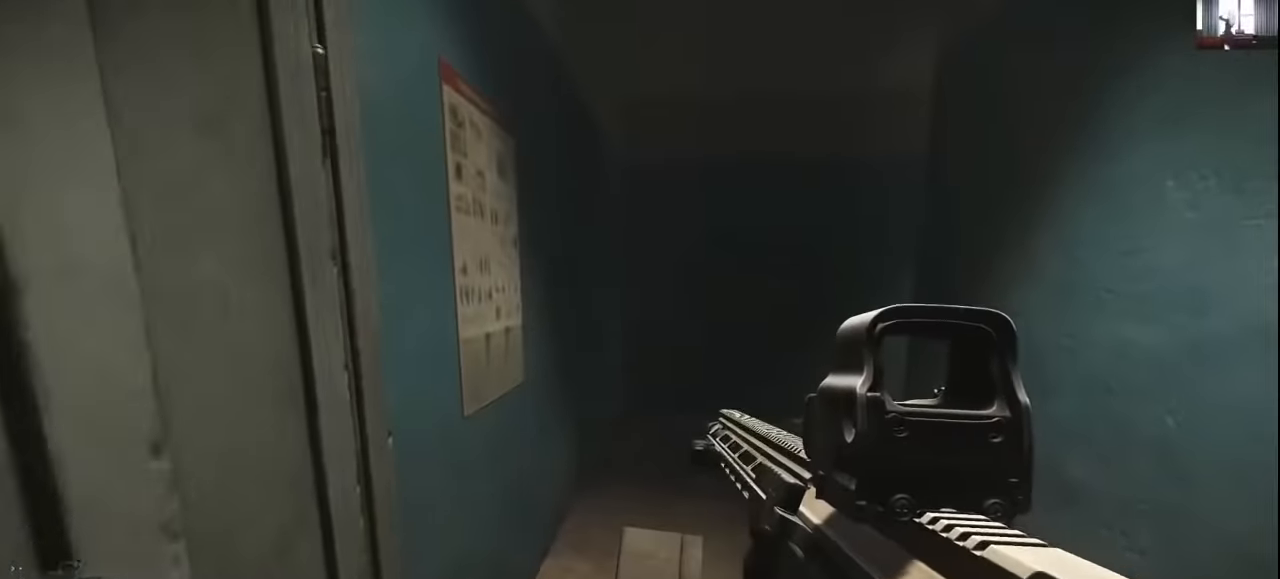
{"keys": [], "mouse": [], "events": []}
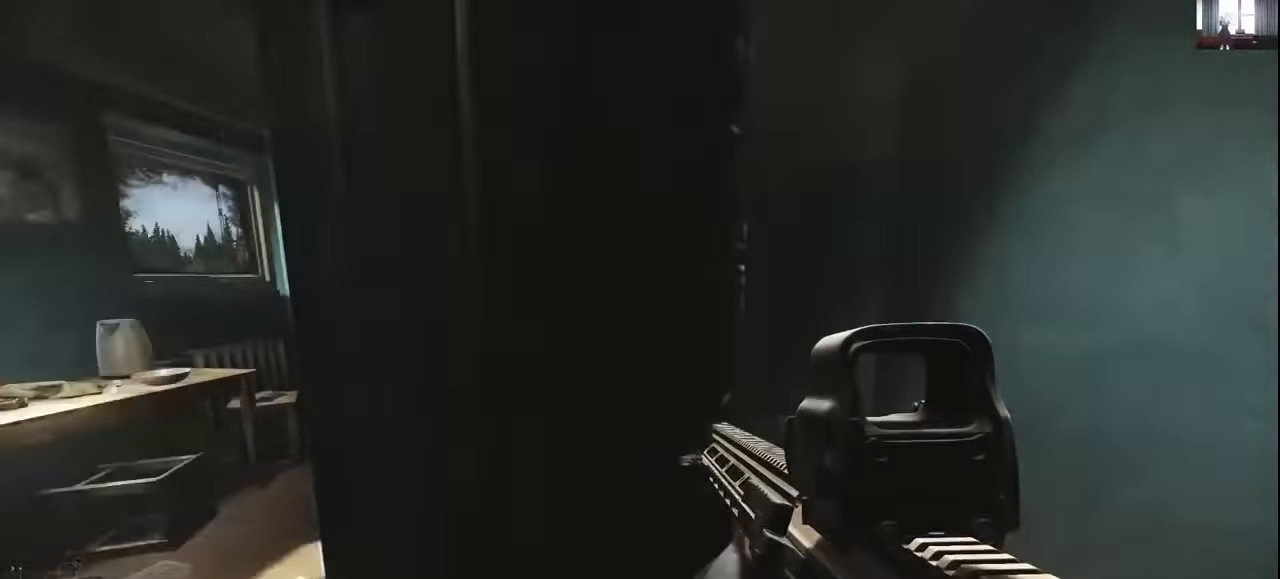
{"keys": ["a", "w"], "mouse": [], "events": [[33, "w", "down"], [200, "d", "down"], [333, "d", "up"], [400, "a", "down"]]}
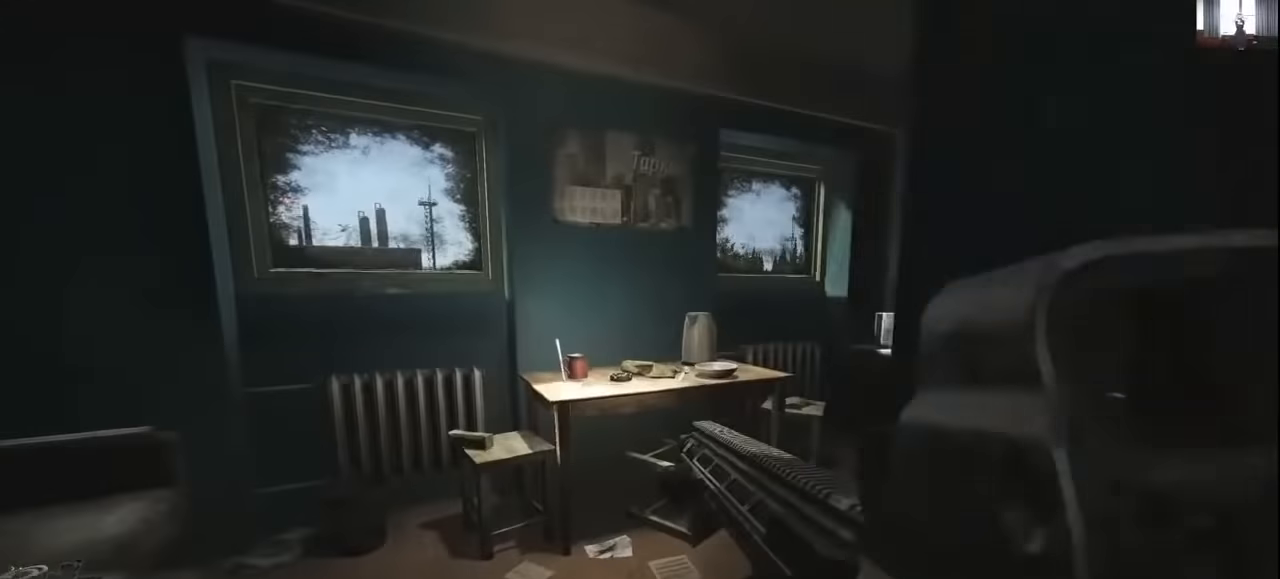
{"keys": ["w"], "mouse": [], "events": [[100, "a", "up"], [200, "w", "up"], [400, "w", "down"]]}
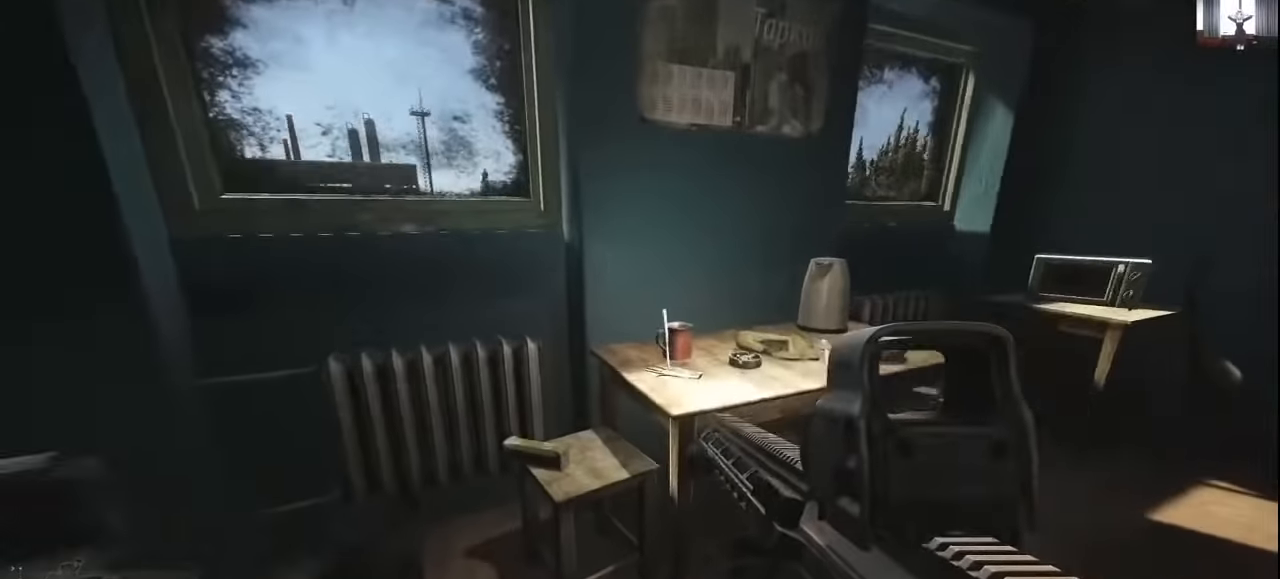
{"keys": ["w"], "mouse": [], "events": [[100, "w", "up"], [200, "f", "down"], [300, "f", "up"], [467, "w", "down"]]}
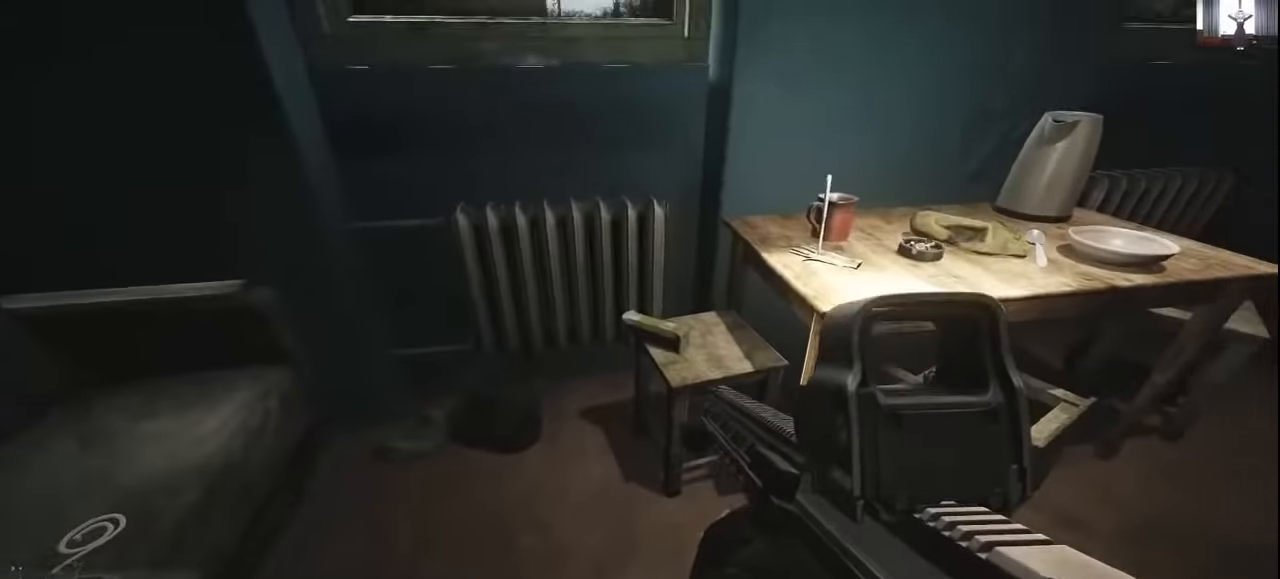
{"keys": ["f"], "mouse": [], "events": [[33, "f", "down"], [33, "w", "up"], [133, "f", "up"], [233, "f", "down"], [300, "f", "up"], [367, "f", "down"], [400, "w", "down"], [500, "w", "up"]]}
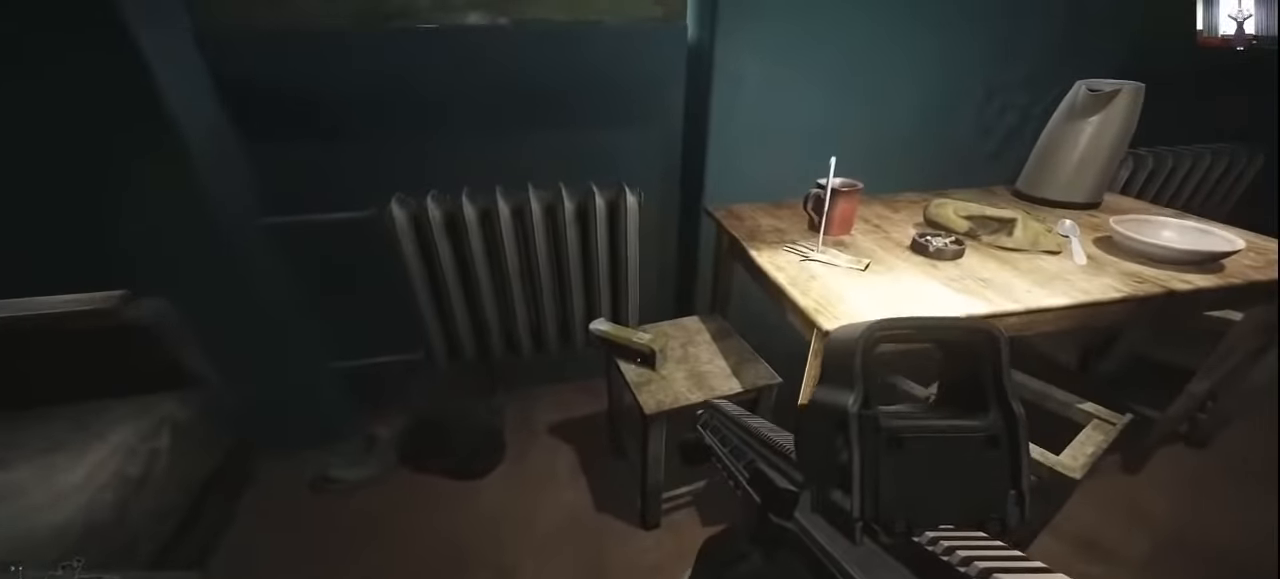
{"keys": [], "mouse": [], "events": [[67, "f", "up"], [167, "f", "down"], [233, "f", "up"], [333, "f", "down"], [433, "f", "up"]]}